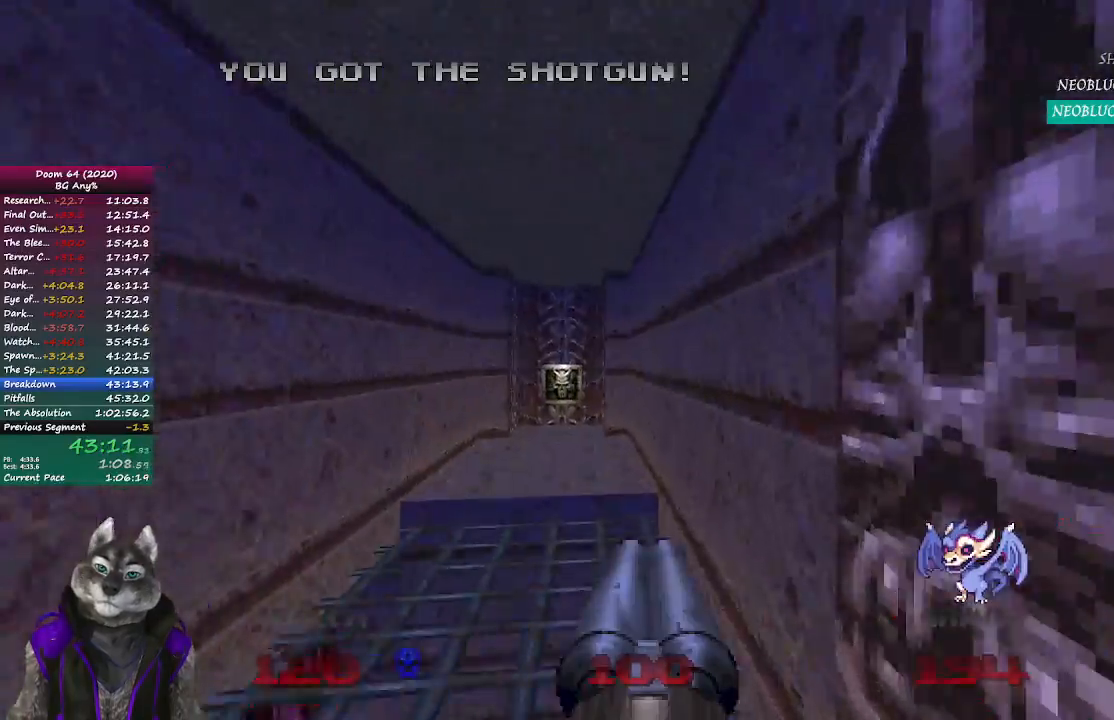
Gameplay with a controller (PlayStation layout); each line is a JSON object with the inputs held at the frame after it. "events" lists button and stick changes between this image and that frame as [ms after this image, input, new state], when the widget could be followed in between.
{"buttons": [], "left_stick": "up", "right_stick": "center", "events": []}
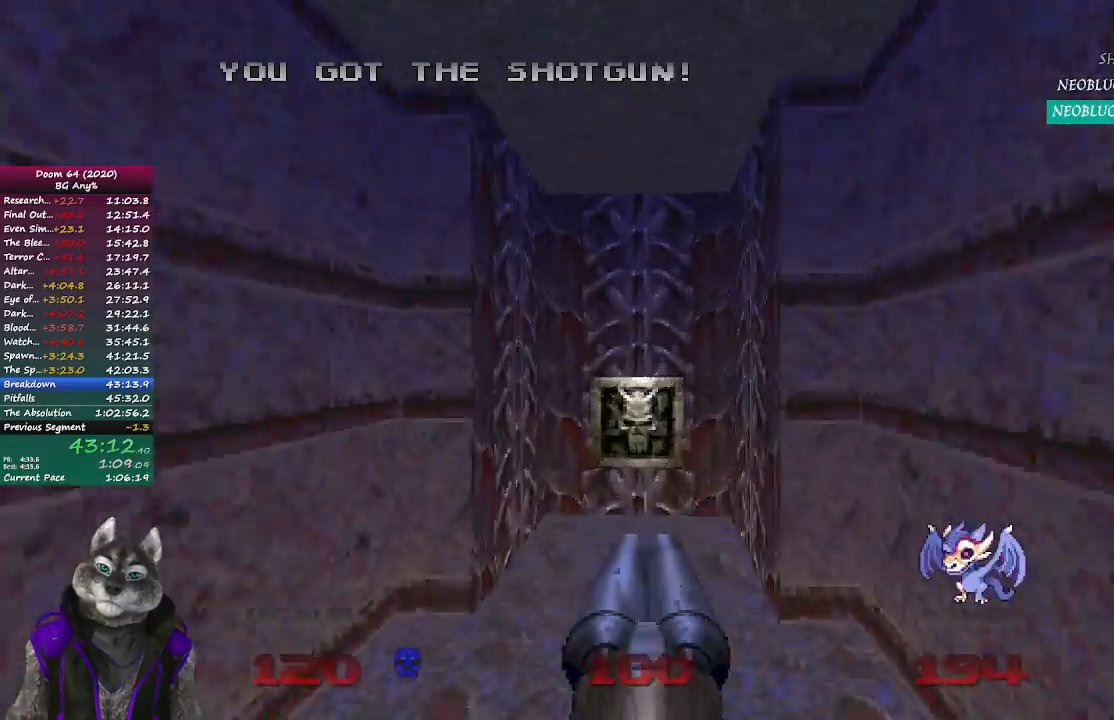
{"buttons": [], "left_stick": "down-left", "right_stick": "up-left", "events": [[267, "L2", "down"], [317, "right_stick", "up-left"], [333, "left_stick", "down-left"], [467, "L2", "up"]]}
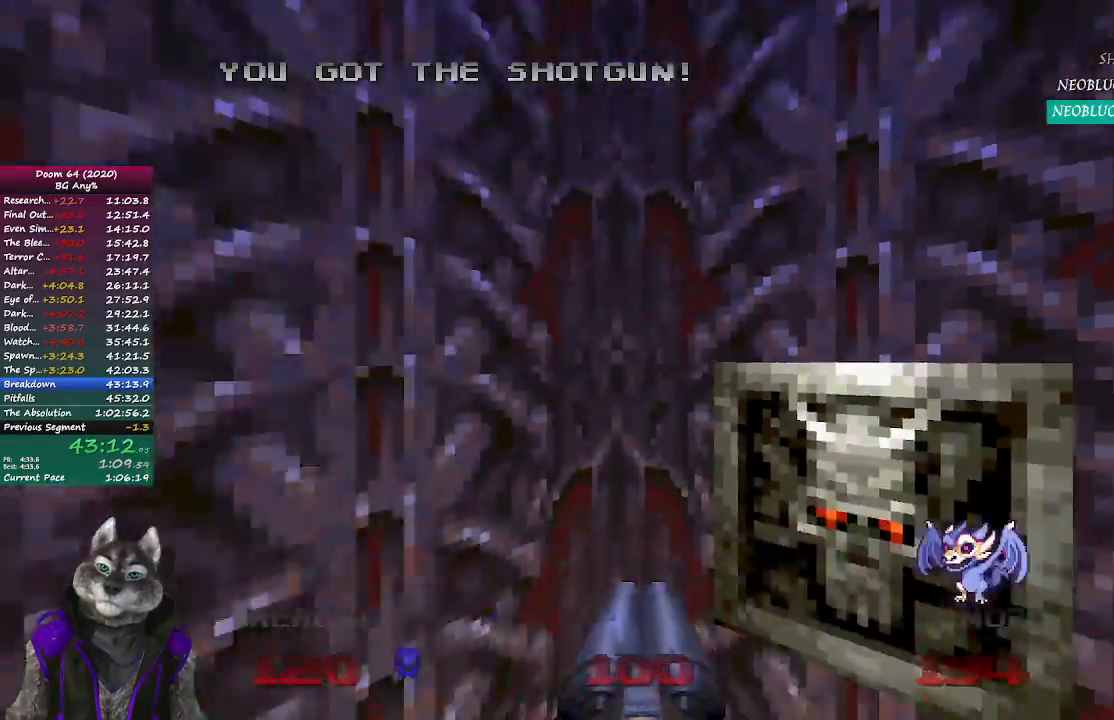
{"buttons": [], "left_stick": "up", "right_stick": "center", "events": [[50, "left_stick", "left"], [217, "left_stick", "up-left"], [333, "left_stick", "up"], [500, "right_stick", "center"]]}
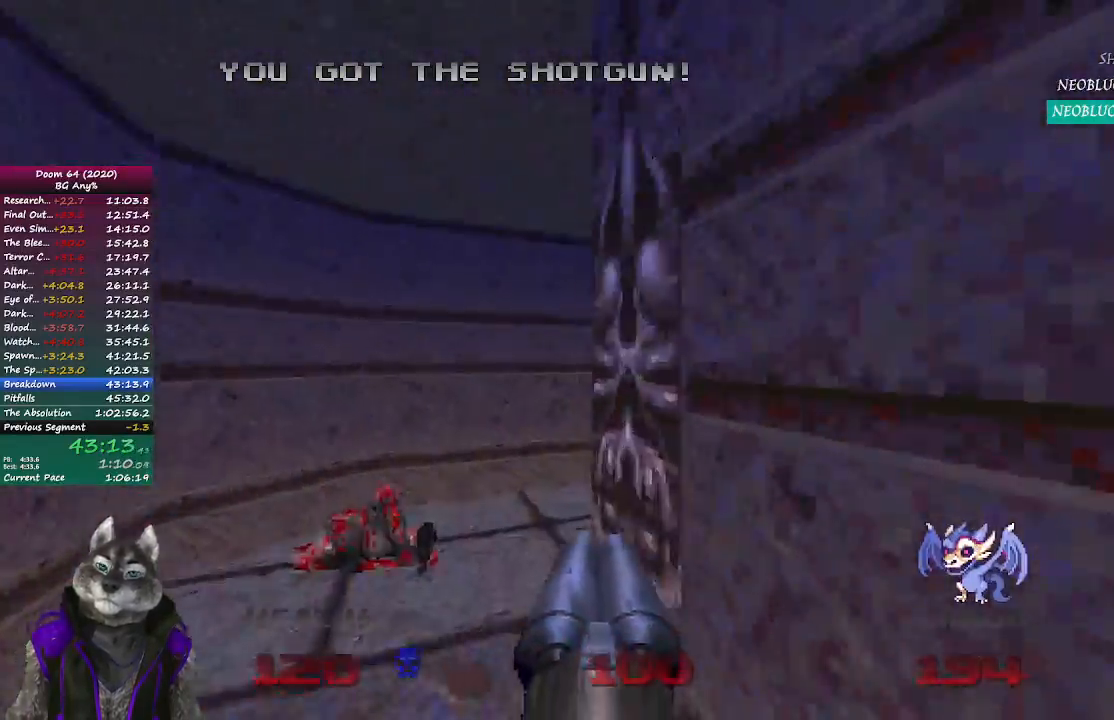
{"buttons": [], "left_stick": "right", "right_stick": "center", "events": [[367, "left_stick", "right"]]}
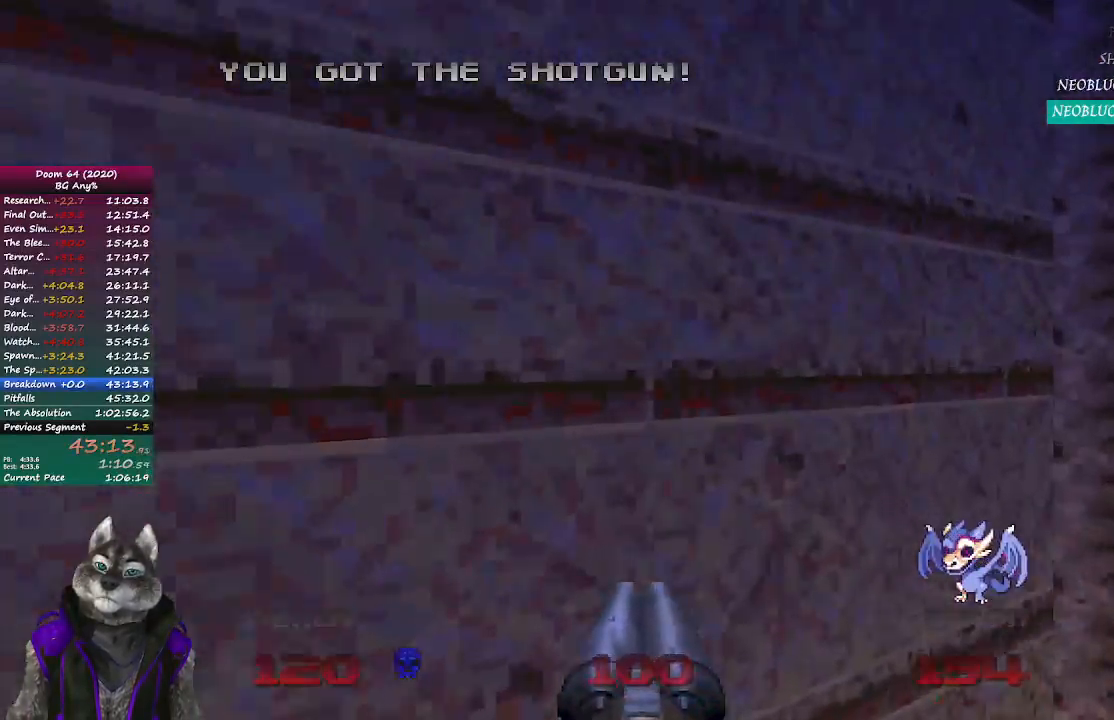
{"buttons": [], "left_stick": "up", "right_stick": "center", "events": [[433, "left_stick", "up"]]}
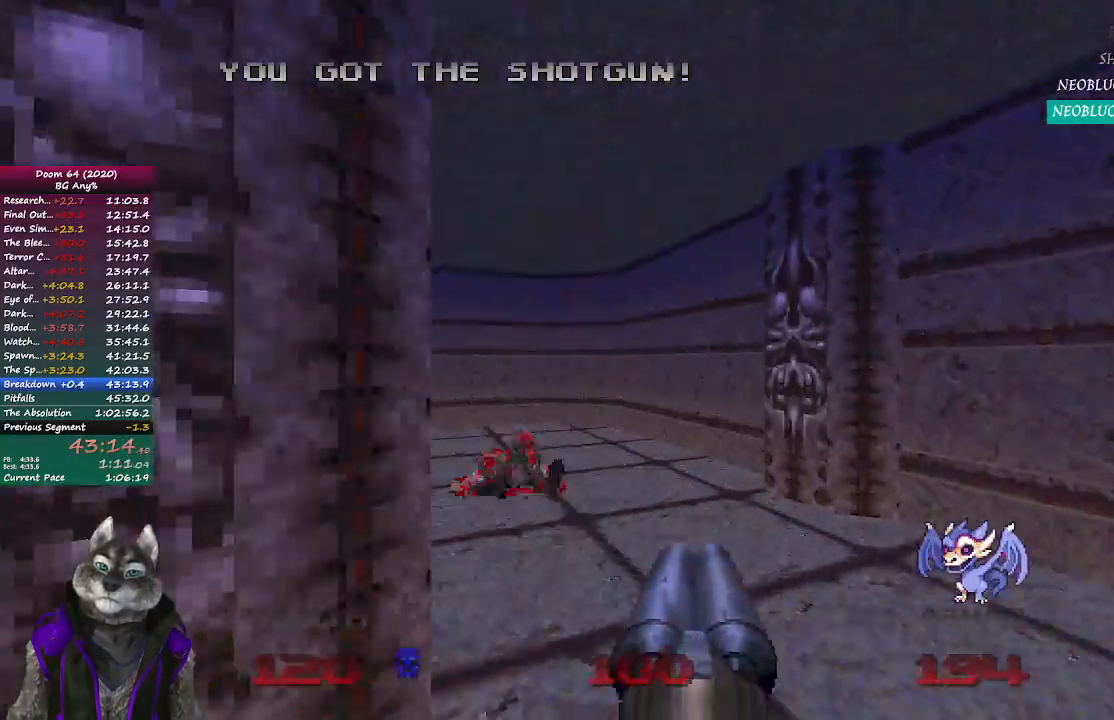
{"buttons": [], "left_stick": "up", "right_stick": "left", "events": [[33, "right_stick", "up-left"], [250, "right_stick", "left"]]}
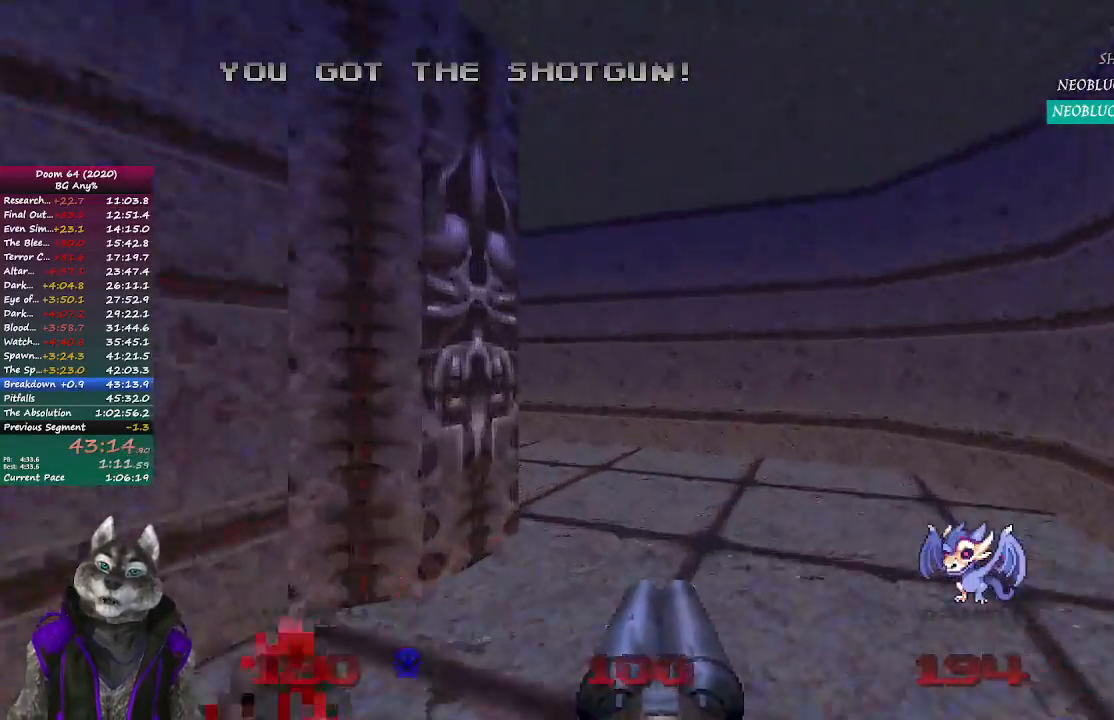
{"buttons": [], "left_stick": "up", "right_stick": "center", "events": [[317, "right_stick", "center"]]}
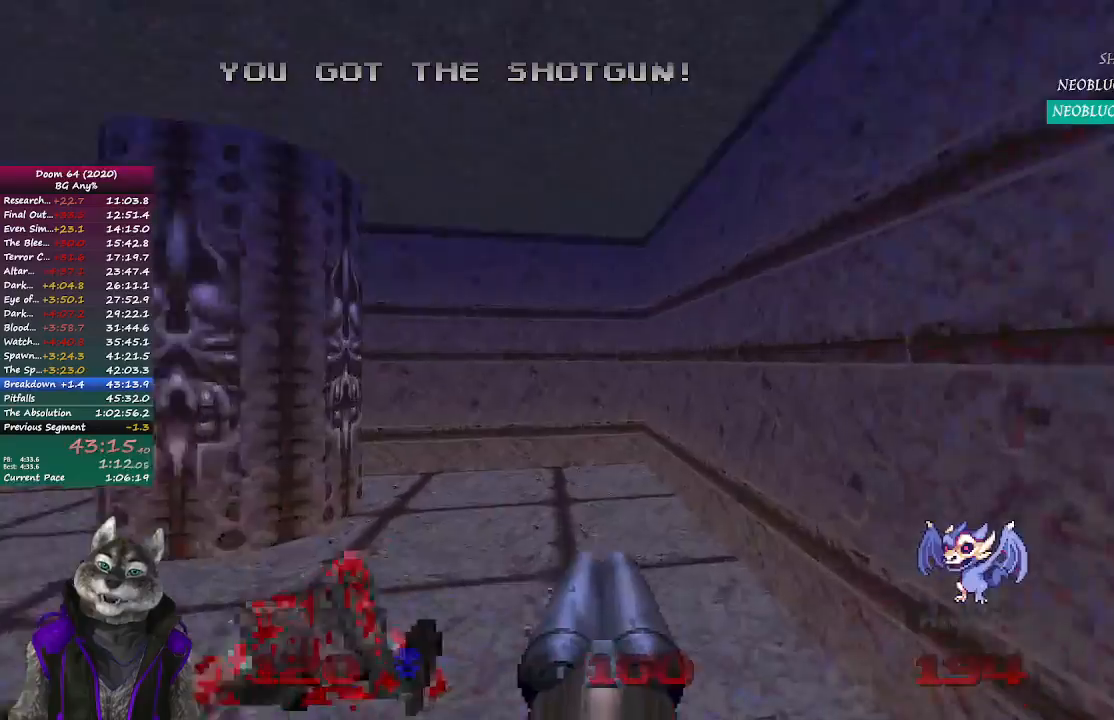
{"buttons": [], "left_stick": "up-left", "right_stick": "center", "events": [[67, "right_stick", "left"], [250, "left_stick", "up-left"], [433, "right_stick", "center"]]}
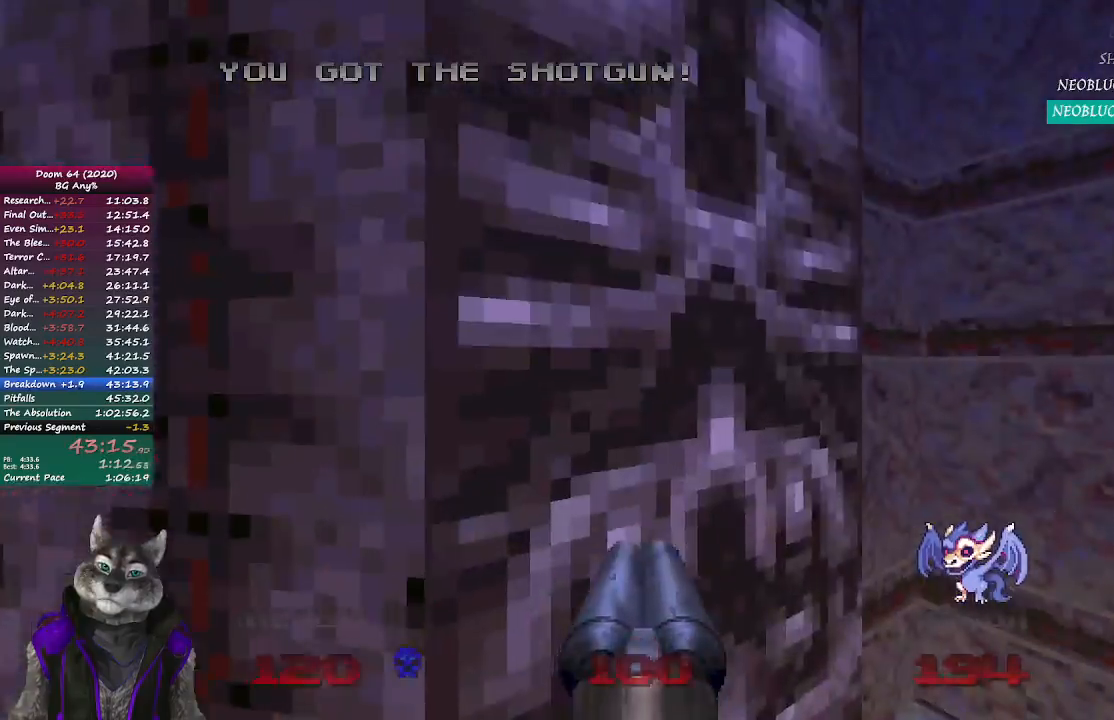
{"buttons": [], "left_stick": "up-left", "right_stick": "center", "events": [[150, "right_stick", "right"], [267, "right_stick", "center"]]}
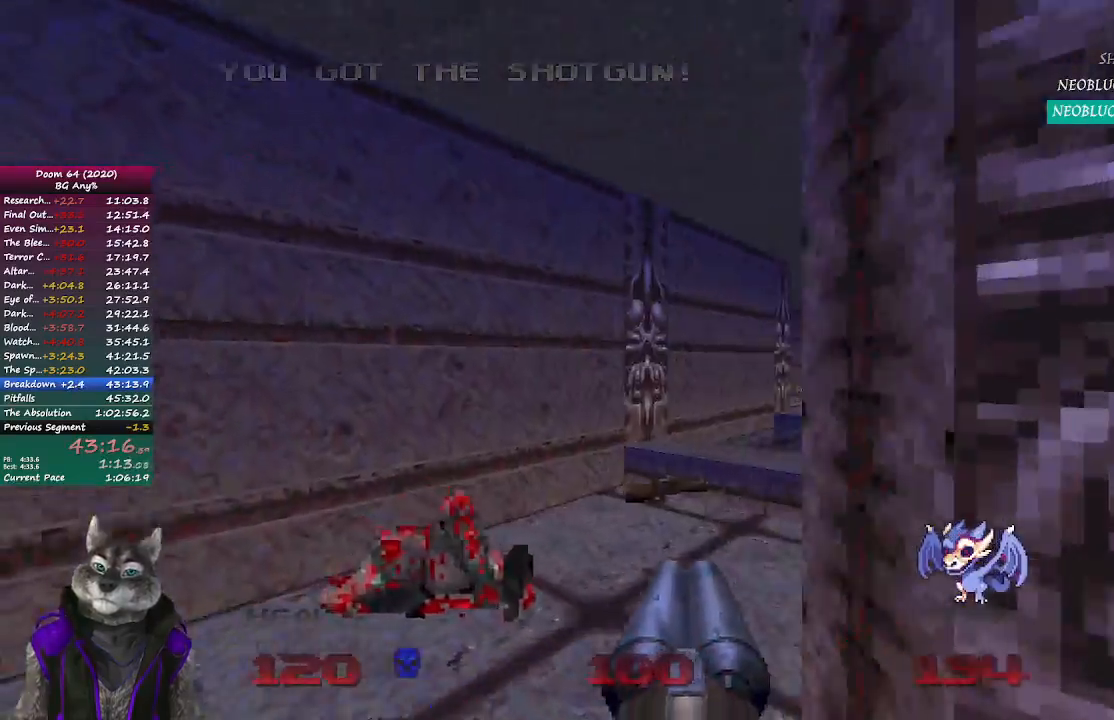
{"buttons": [], "left_stick": "up", "right_stick": "center", "events": [[33, "left_stick", "up"], [67, "right_stick", "right"], [283, "right_stick", "center"]]}
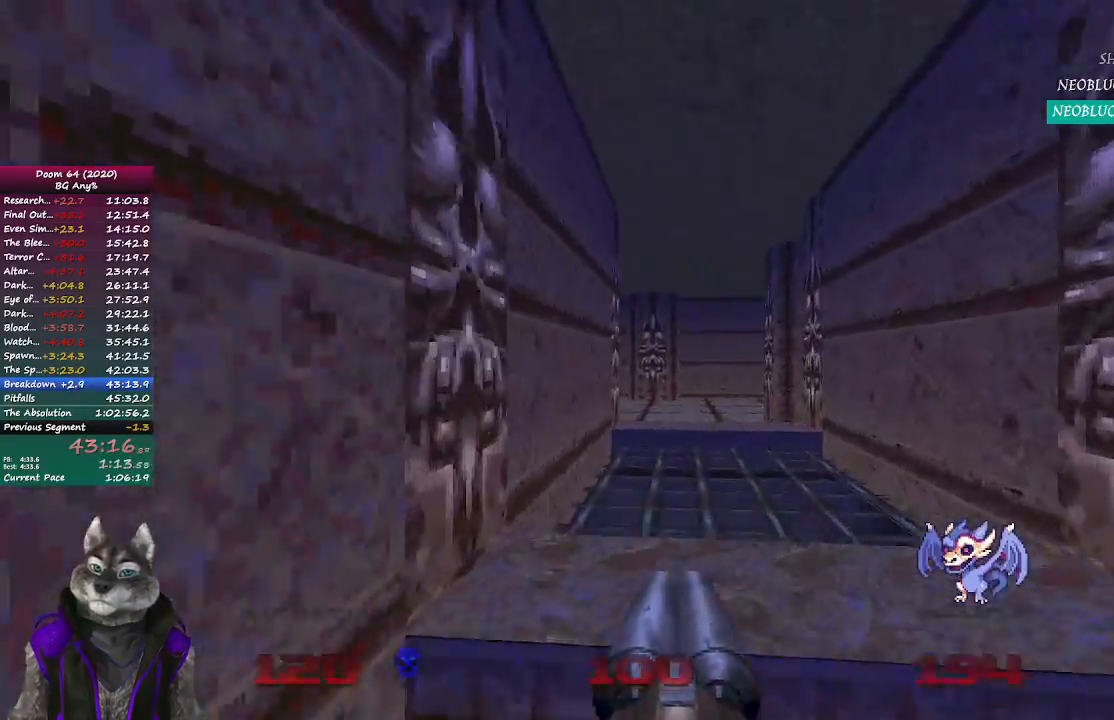
{"buttons": [], "left_stick": "up", "right_stick": "center", "events": []}
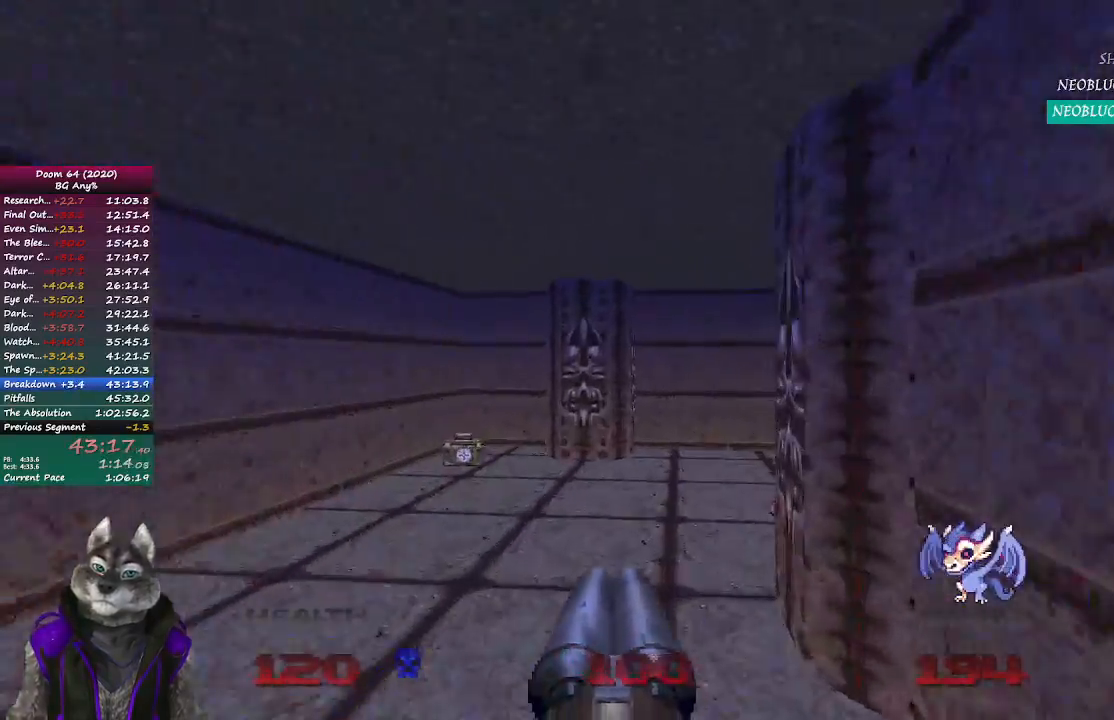
{"buttons": [], "left_stick": "up", "right_stick": "center", "events": [[17, "right_stick", "right"], [83, "left_stick", "up-left"], [433, "left_stick", "up"], [483, "right_stick", "center"]]}
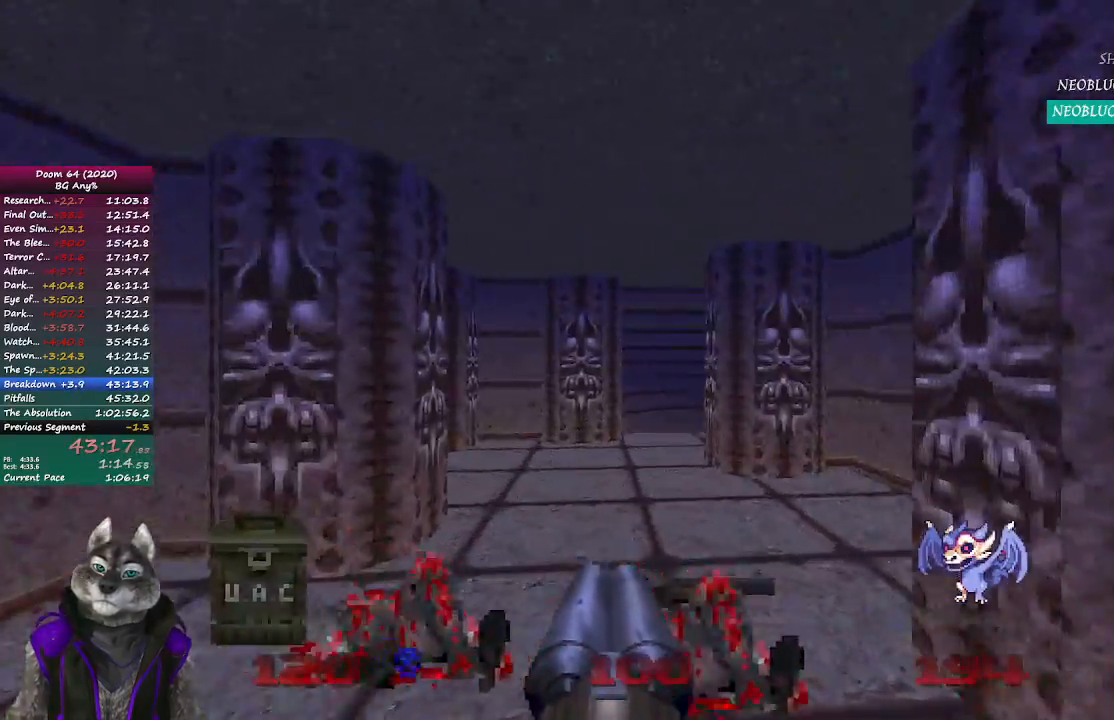
{"buttons": [], "left_stick": "up", "right_stick": "center", "events": [[233, "left_stick", "up-right"], [333, "left_stick", "up"]]}
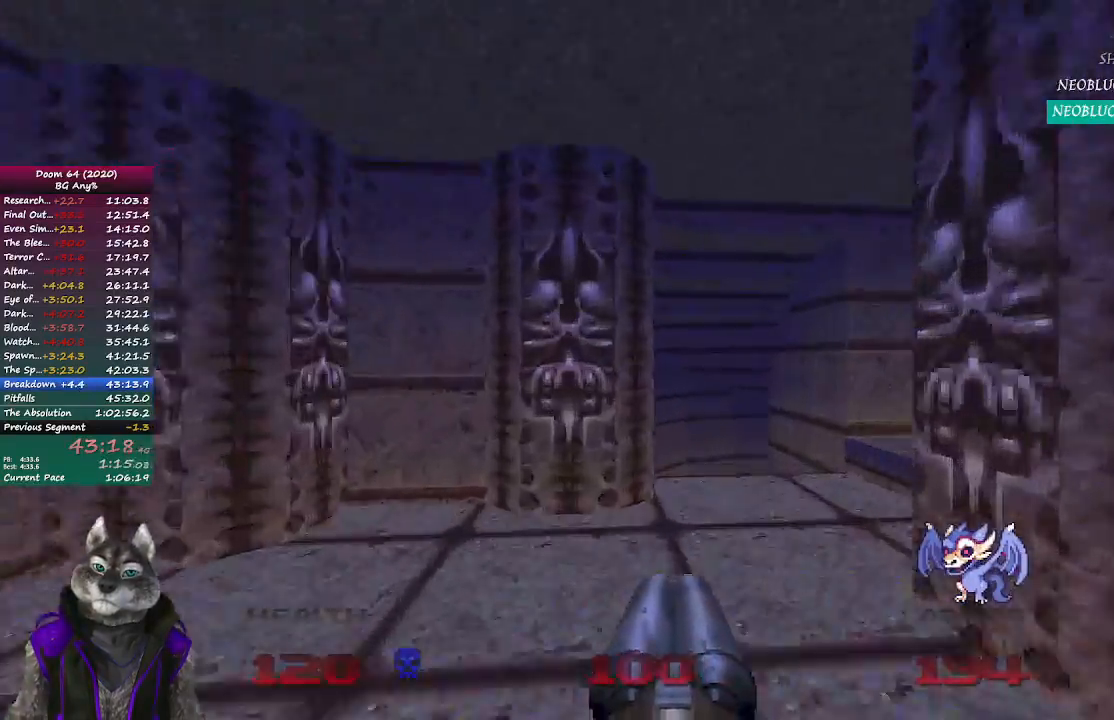
{"buttons": [], "left_stick": "up", "right_stick": "center", "events": []}
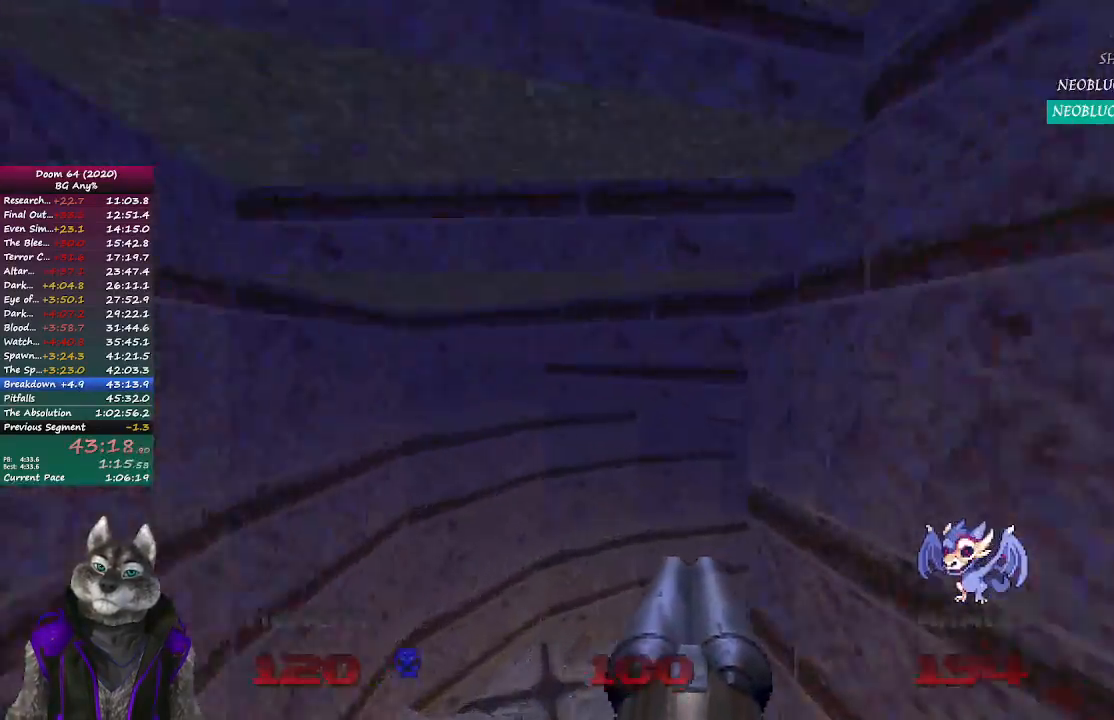
{"buttons": [], "left_stick": "up", "right_stick": "right", "events": [[117, "right_stick", "right"]]}
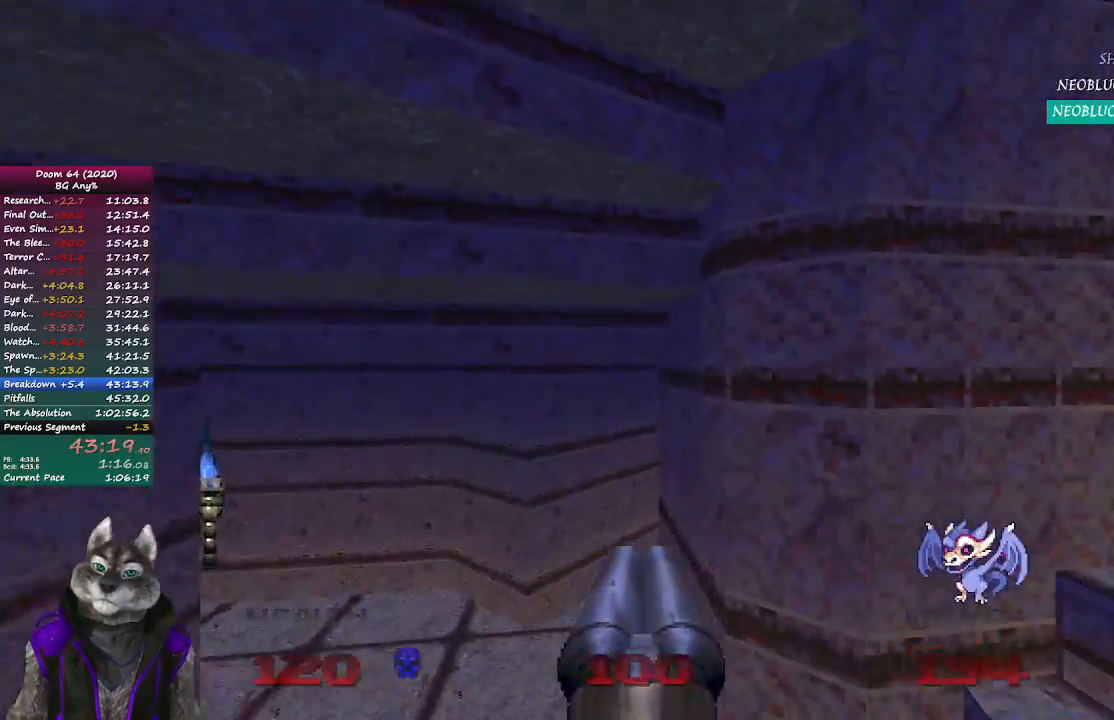
{"buttons": [], "left_stick": "up", "right_stick": "right", "events": [[33, "right_stick", "center"], [433, "right_stick", "right"]]}
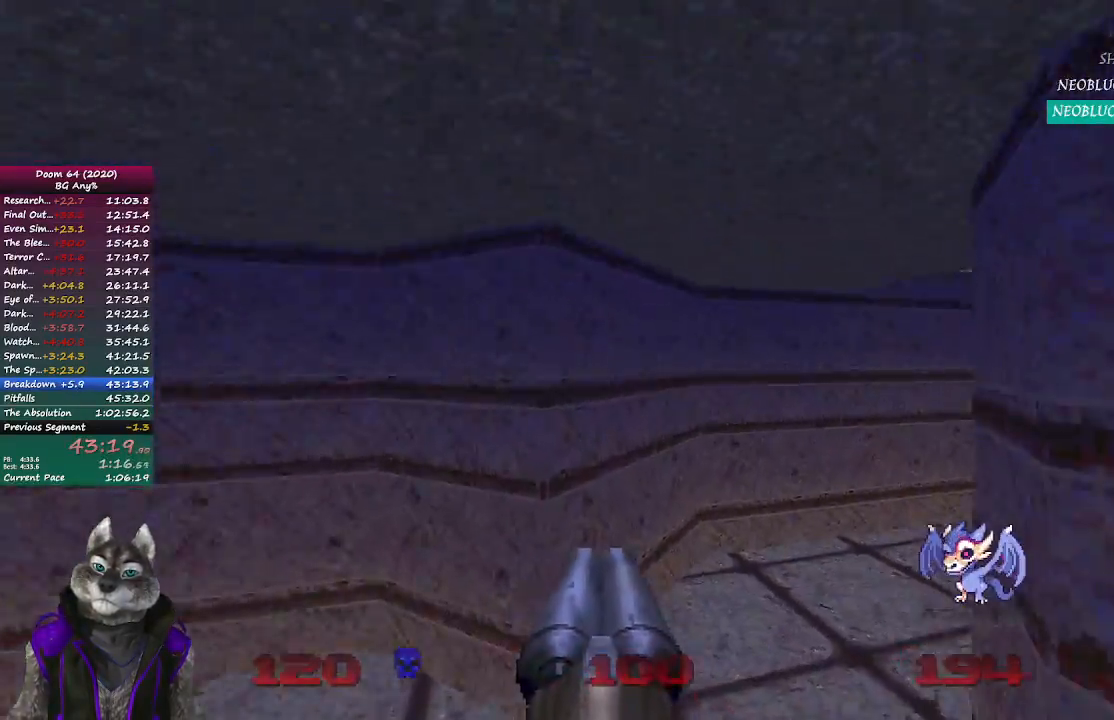
{"buttons": [], "left_stick": "up", "right_stick": "center", "events": [[283, "right_stick", "center"]]}
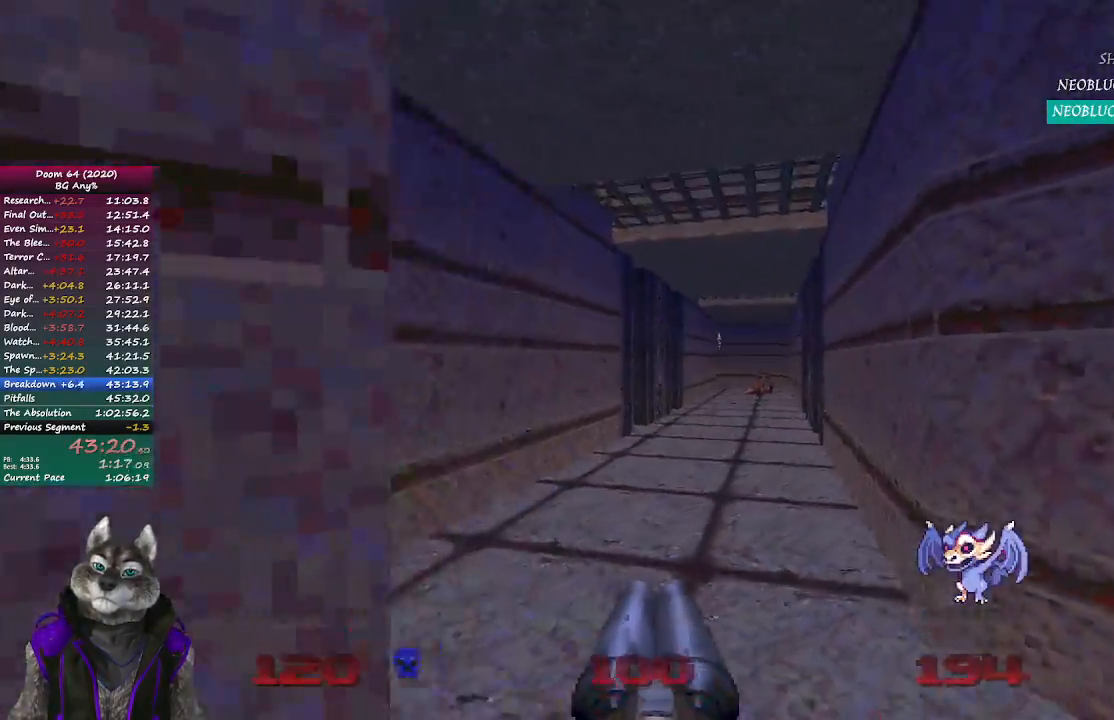
{"buttons": [], "left_stick": "up", "right_stick": "right", "events": [[467, "right_stick", "right"]]}
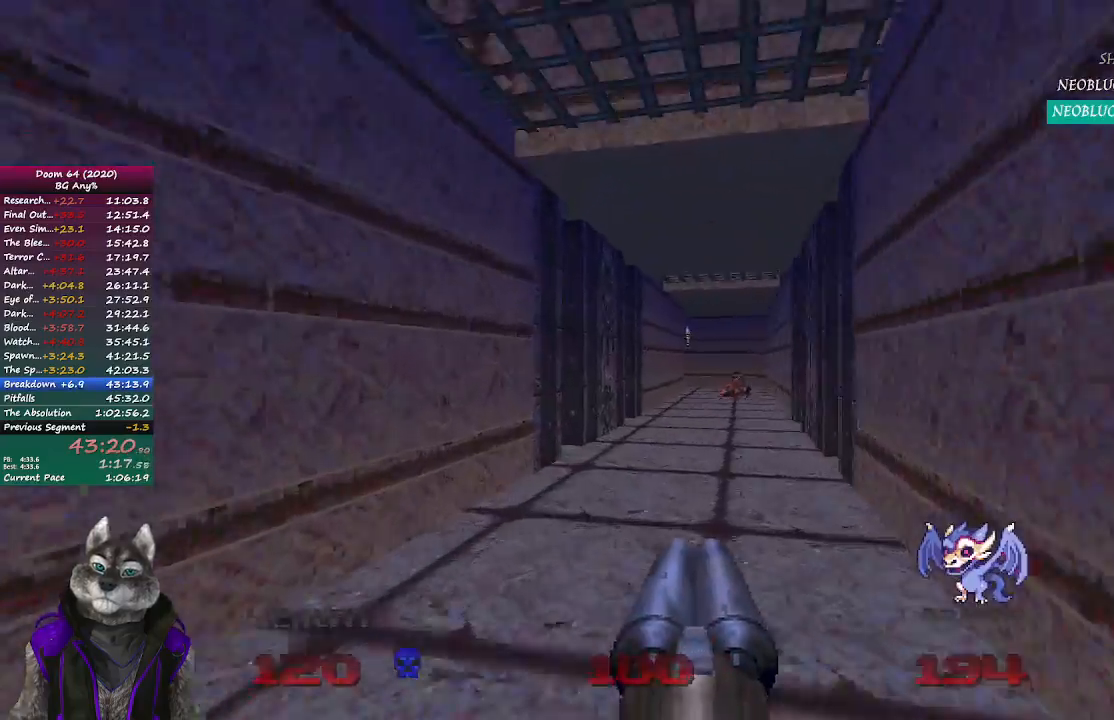
{"buttons": [], "left_stick": "up", "right_stick": "center", "events": [[167, "right_stick", "center"]]}
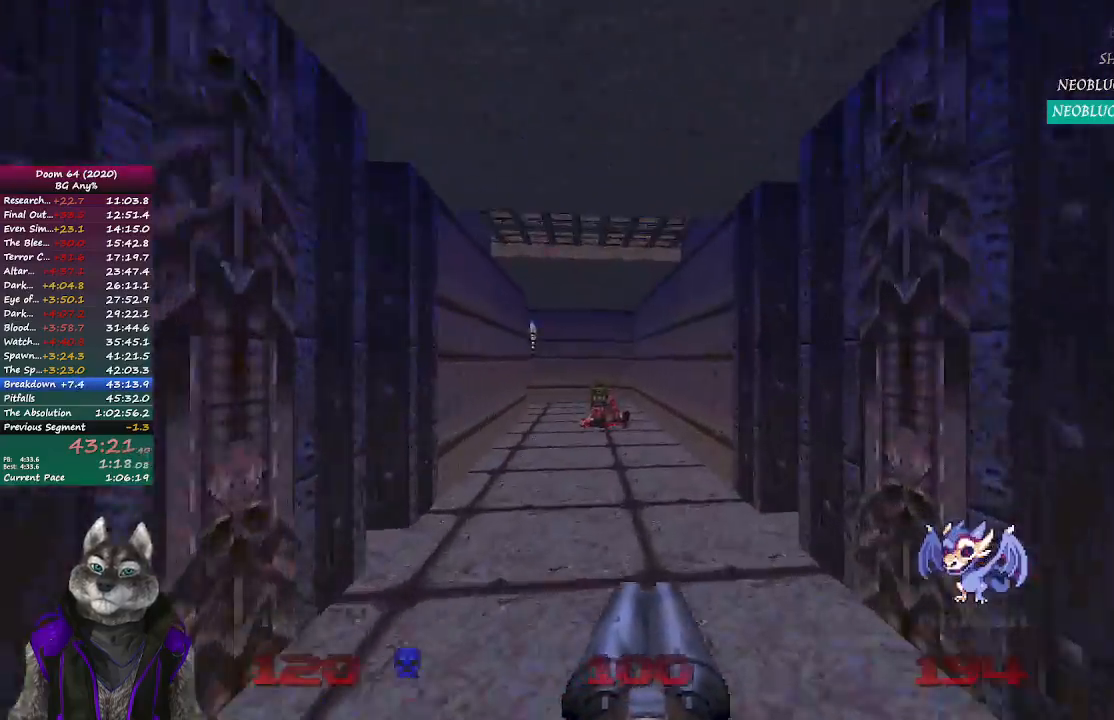
{"buttons": [], "left_stick": "up", "right_stick": "left", "events": [[500, "right_stick", "left"]]}
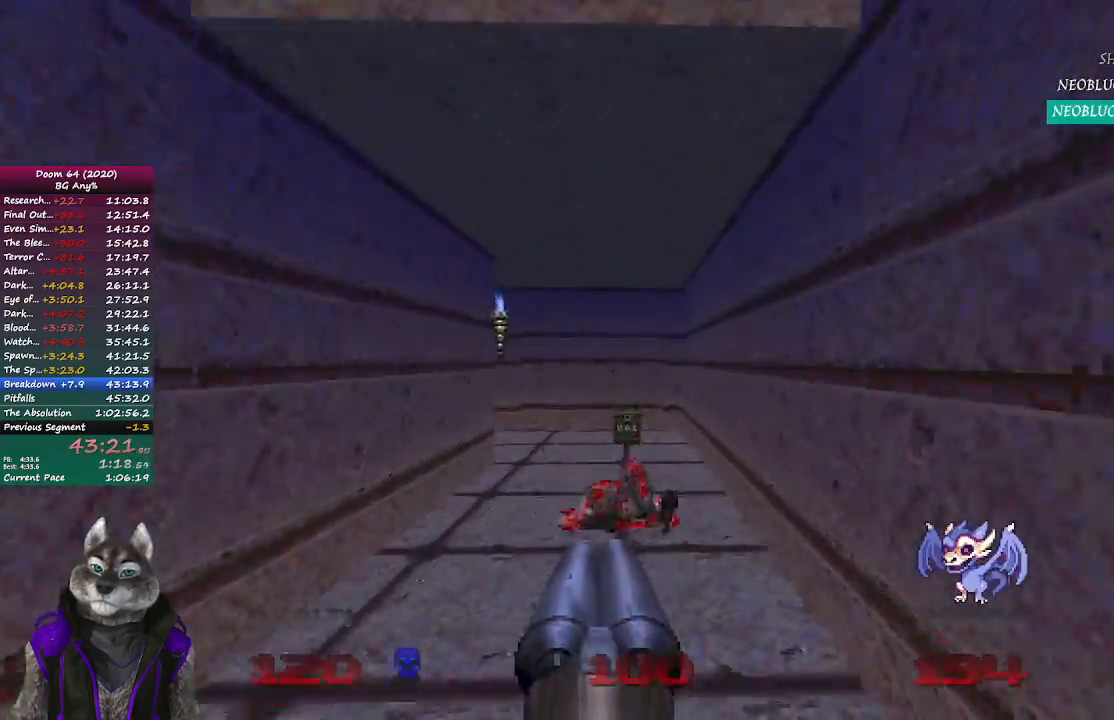
{"buttons": [], "left_stick": "up", "right_stick": "left", "events": []}
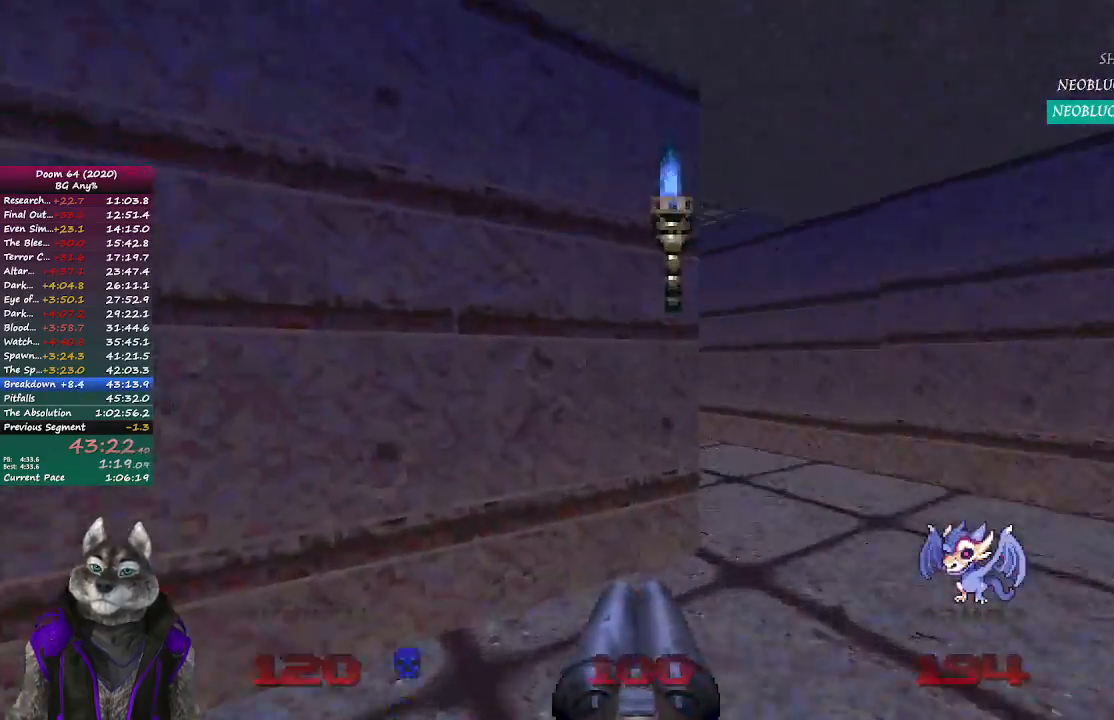
{"buttons": [], "left_stick": "down", "right_stick": "left", "events": [[33, "left_stick", "up-right"], [183, "left_stick", "up"], [483, "left_stick", "down"]]}
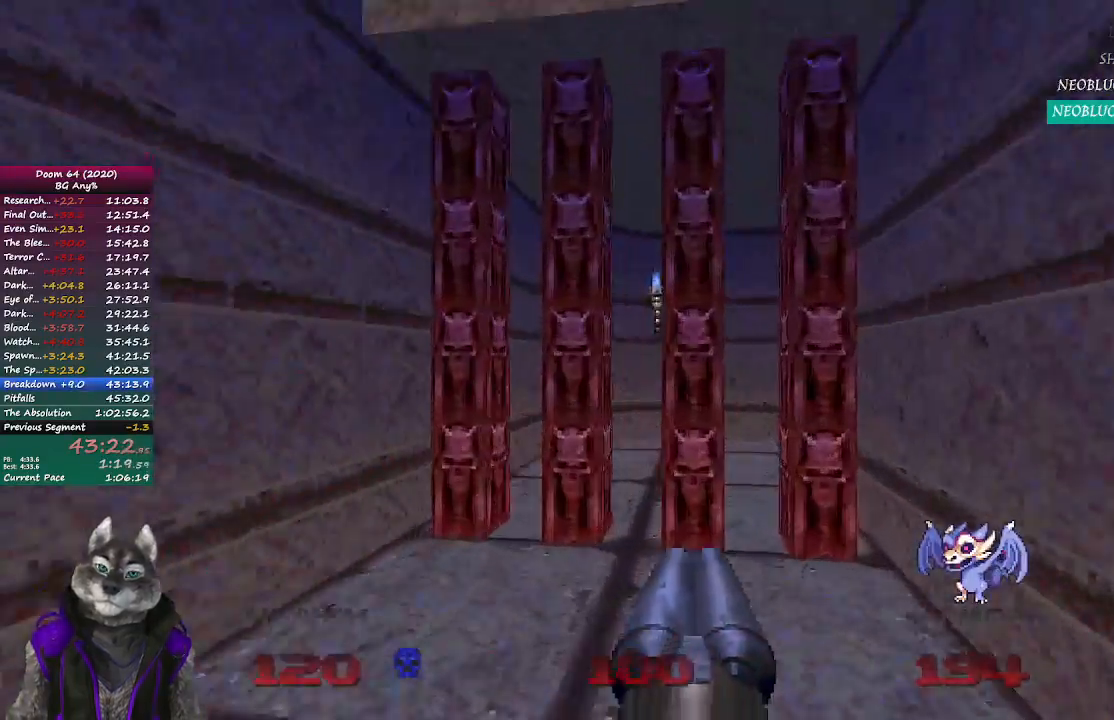
{"buttons": [], "left_stick": "up", "right_stick": "center", "events": [[50, "left_stick", "down-left"], [300, "left_stick", "up-left"], [383, "left_stick", "up"], [450, "right_stick", "center"]]}
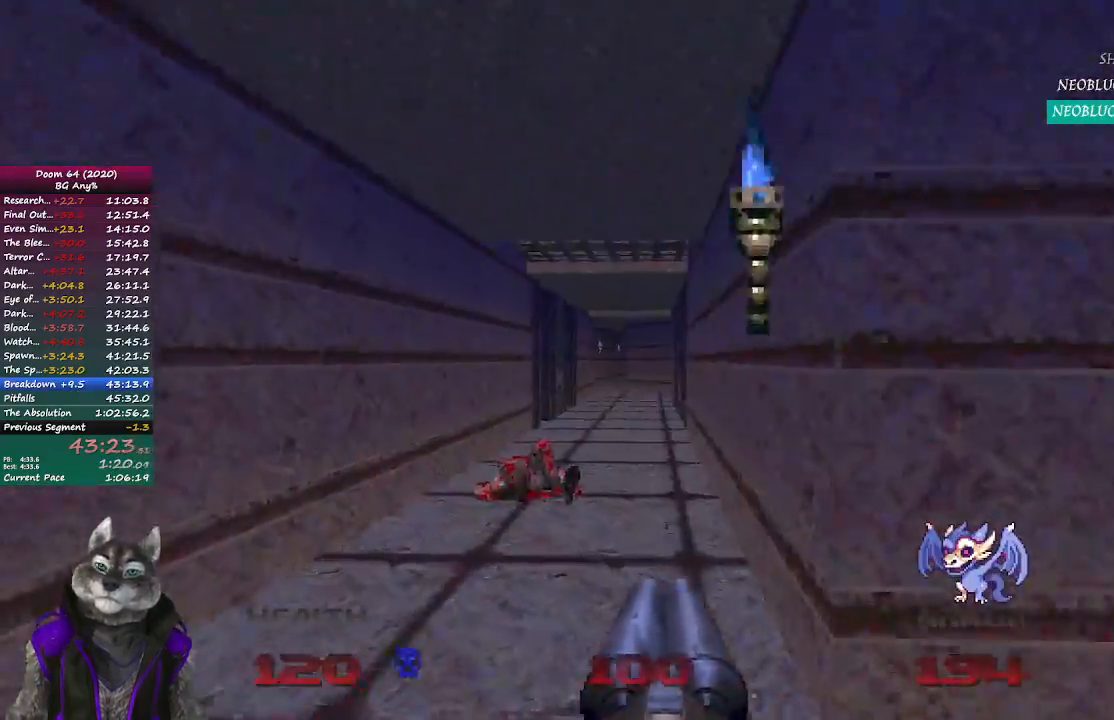
{"buttons": [], "left_stick": "up", "right_stick": "center", "events": []}
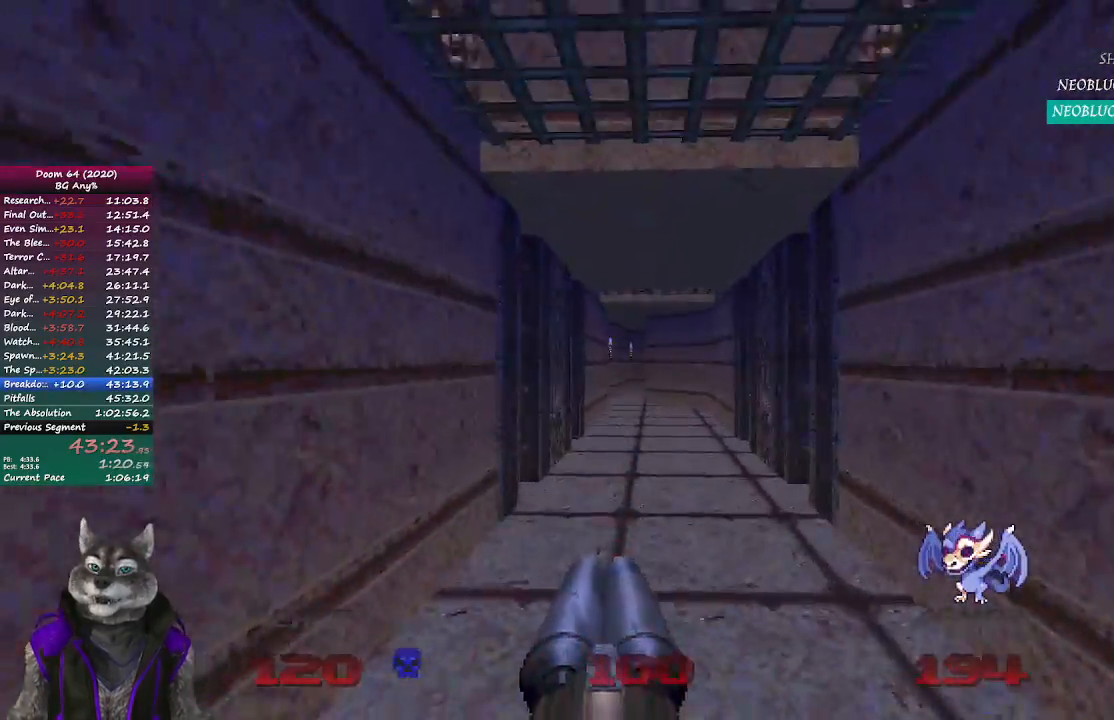
{"buttons": [], "left_stick": "up", "right_stick": "center", "events": []}
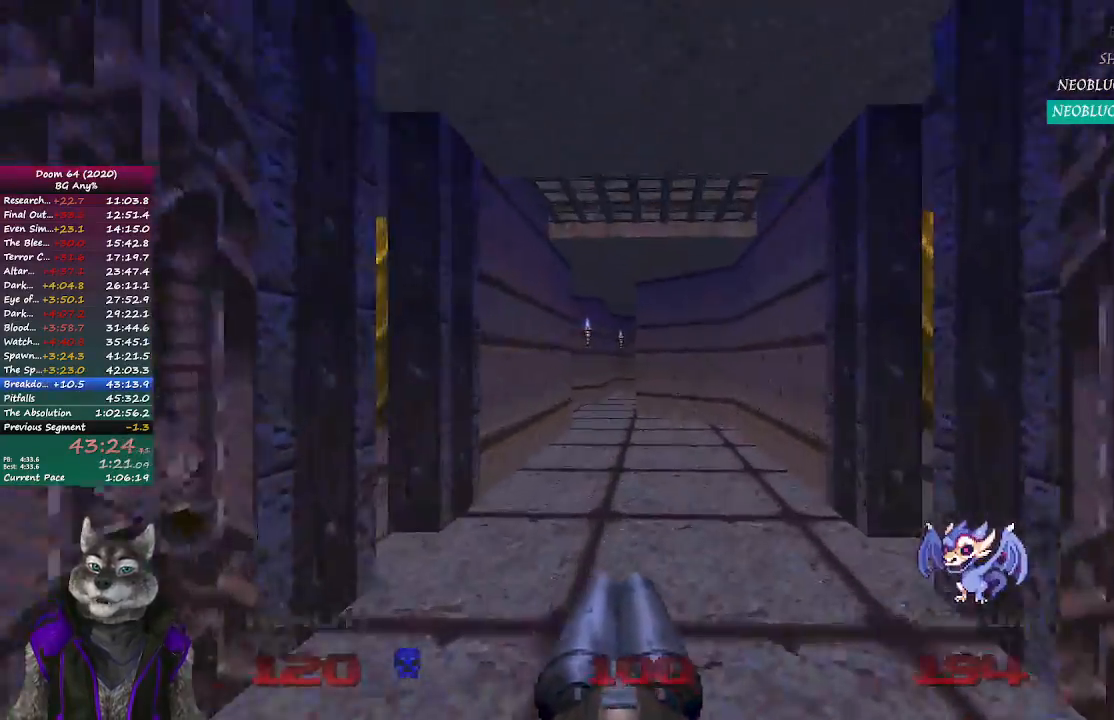
{"buttons": [], "left_stick": "up", "right_stick": "center", "events": []}
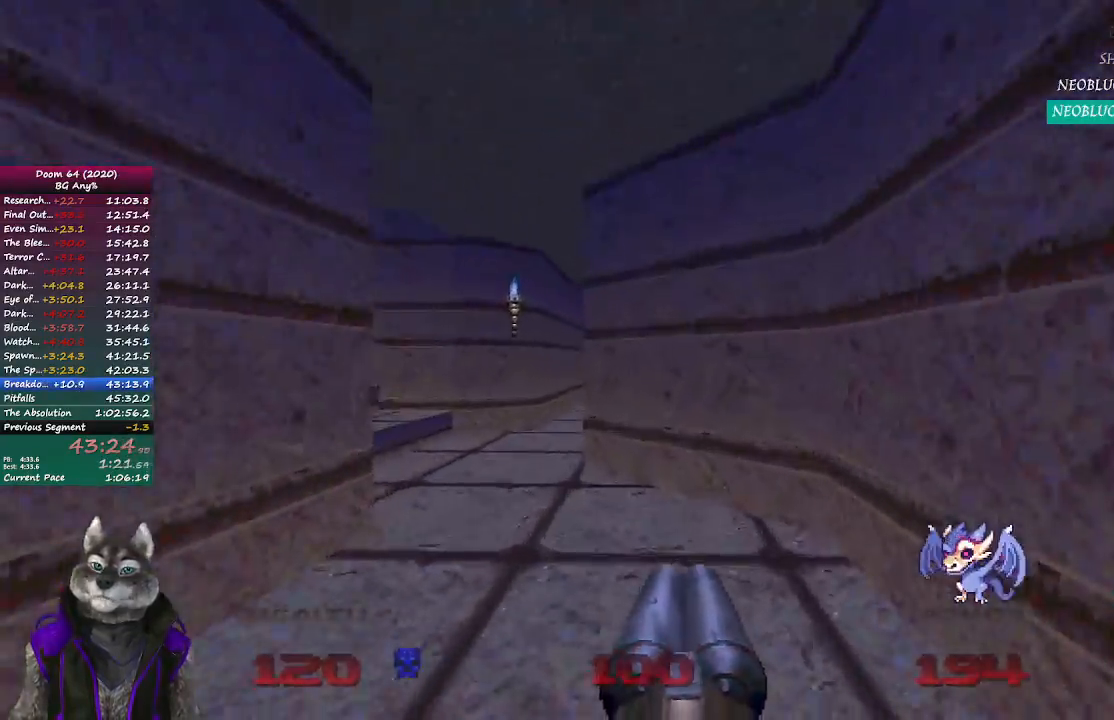
{"buttons": [], "left_stick": "up", "right_stick": "left", "events": [[333, "right_stick", "left"]]}
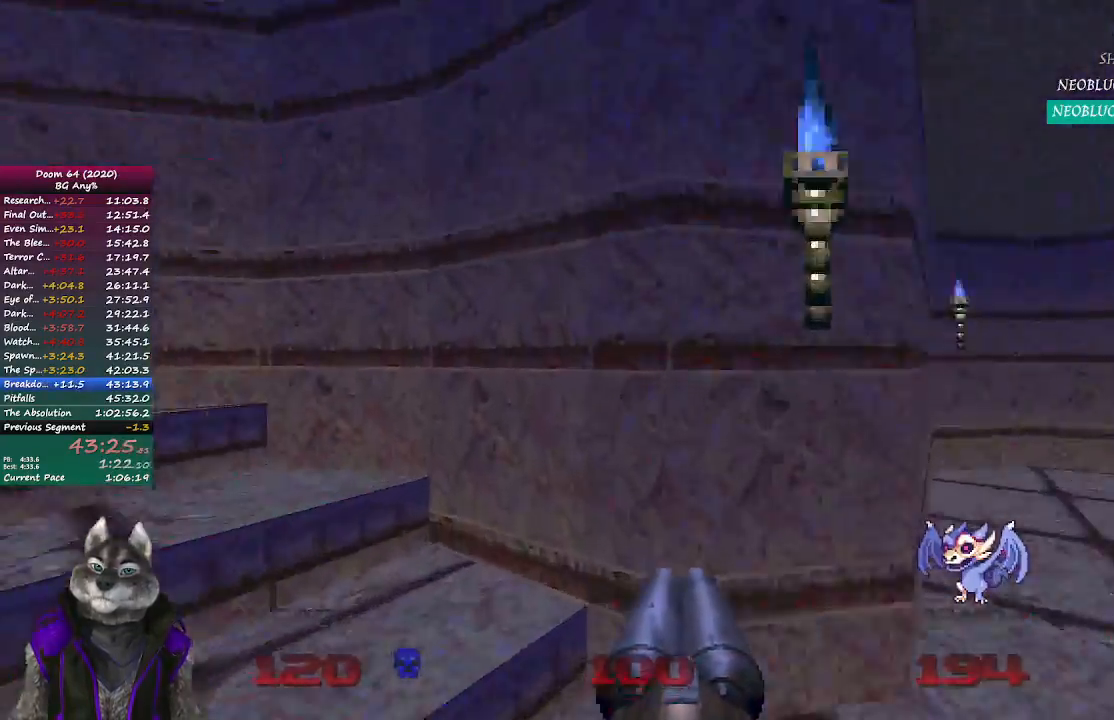
{"buttons": [], "left_stick": "up", "right_stick": "up-left", "events": [[183, "right_stick", "up-left"]]}
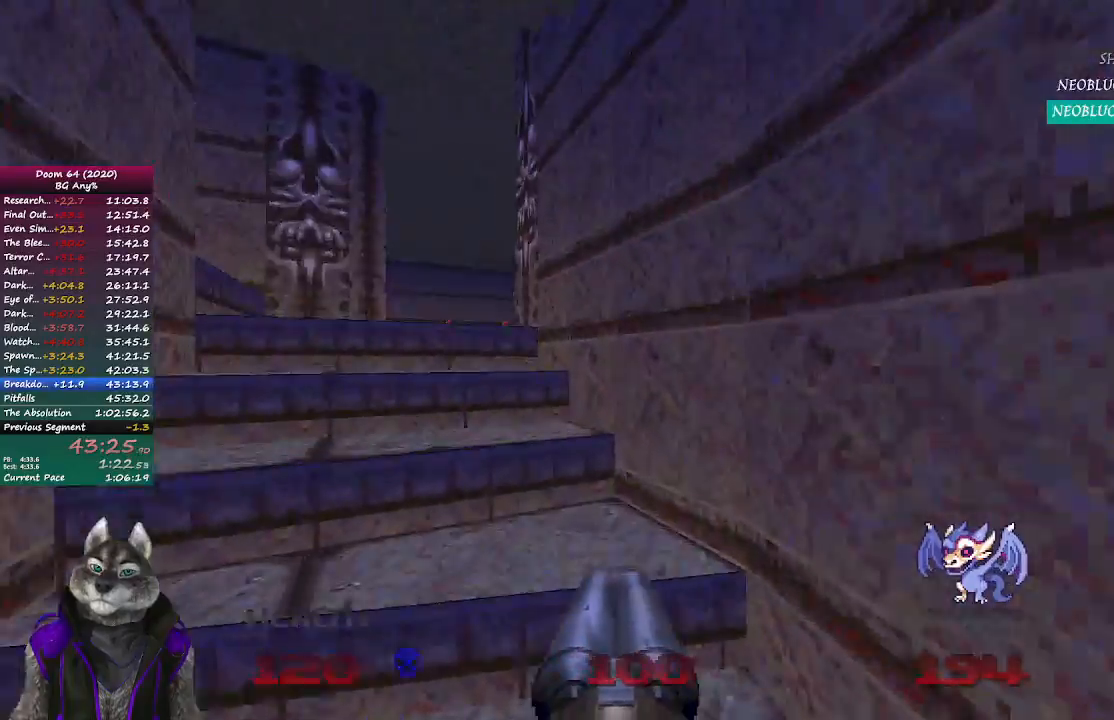
{"buttons": [], "left_stick": "up-right", "right_stick": "left", "events": [[300, "right_stick", "center"], [450, "right_stick", "left"], [467, "left_stick", "up-right"]]}
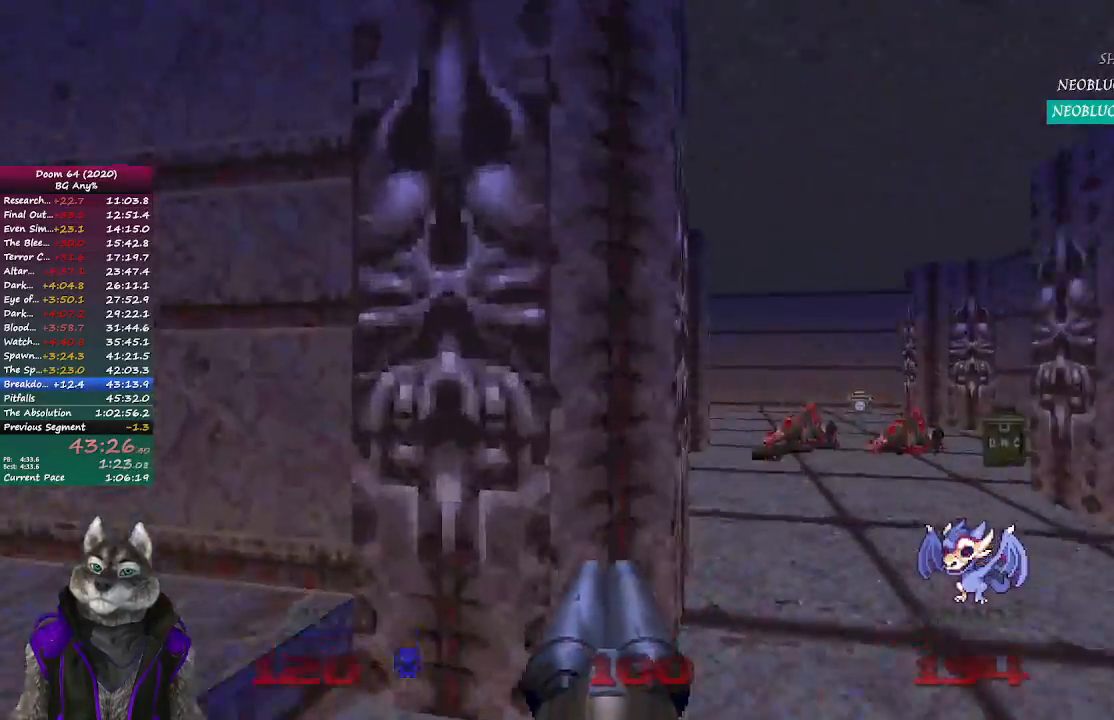
{"buttons": [], "left_stick": "up", "right_stick": "center", "events": [[100, "left_stick", "up-left"], [400, "right_stick", "center"], [417, "left_stick", "up"]]}